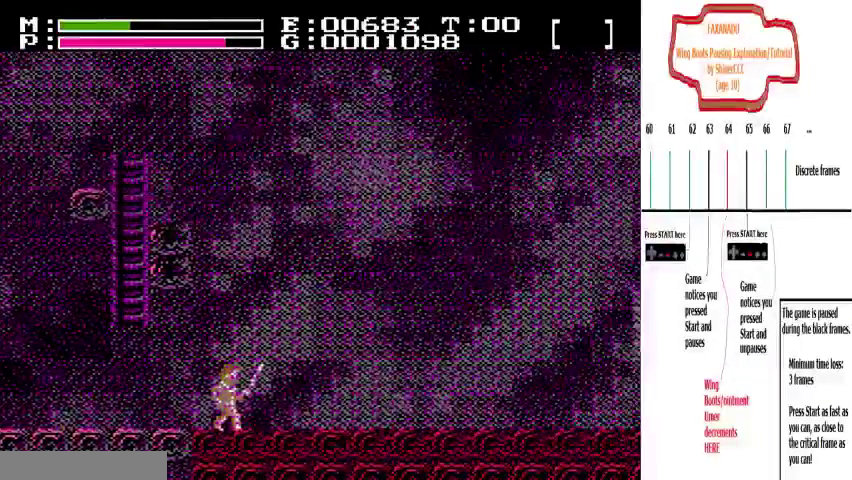
Gameplay with a controller (Nintendo layout); each line is a JSON object with the inputs held at the frame after it (dt_ms = milliseconds from this image to that frame). "events" lists button and stick changes between this image and that frame as [ms after this image, input, new state], when the widget could be followed in between. Not read: A B DPAD_DOWN DPAD_LEFT DPAD_UP L3 R3 SELECT START.
{"dt_ms": 300, "buttons": ["DPAD_RIGHT"], "events": []}
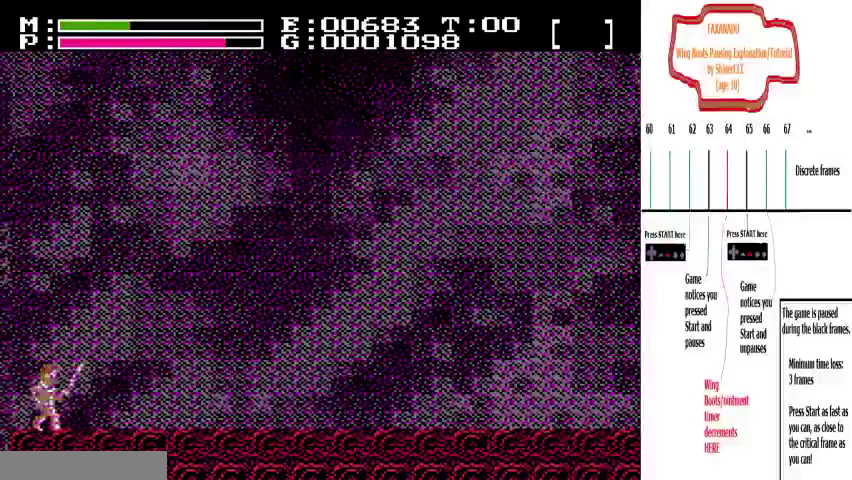
{"dt_ms": 300, "buttons": ["DPAD_RIGHT"], "events": []}
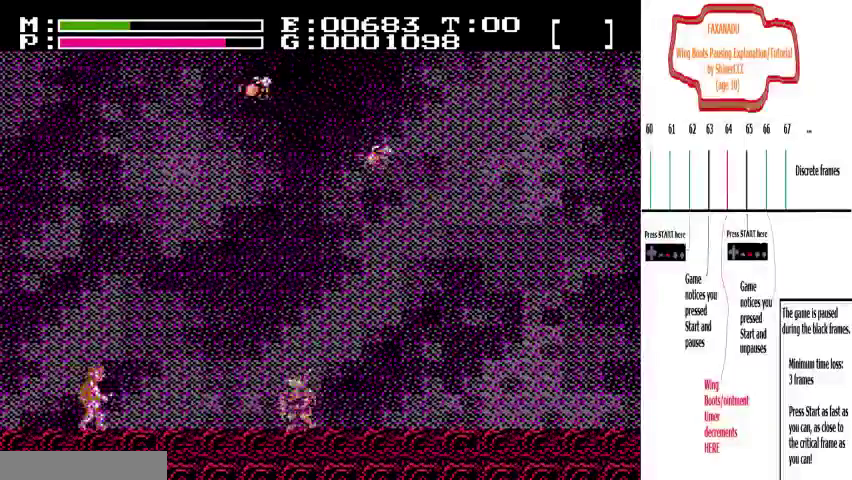
{"dt_ms": 300, "buttons": ["DPAD_RIGHT"], "events": []}
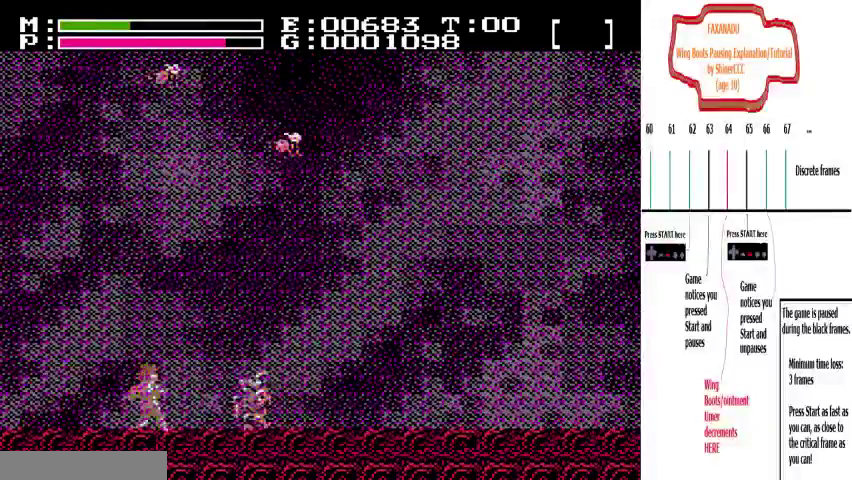
{"dt_ms": 600, "buttons": ["DPAD_RIGHT"], "events": []}
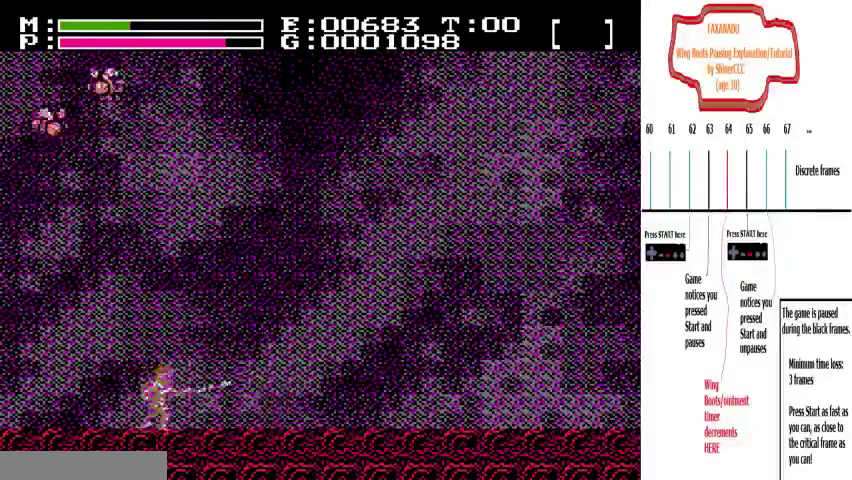
{"dt_ms": 400, "buttons": ["DPAD_RIGHT"], "events": []}
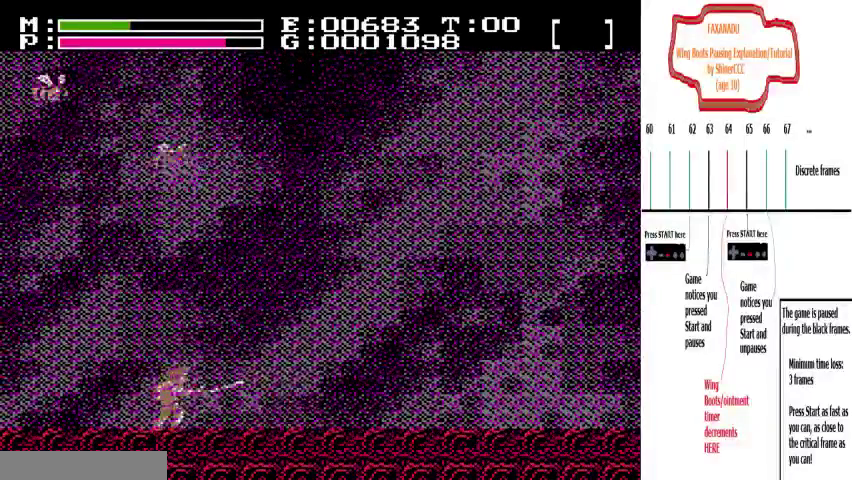
{"dt_ms": 700, "buttons": ["DPAD_RIGHT"], "events": []}
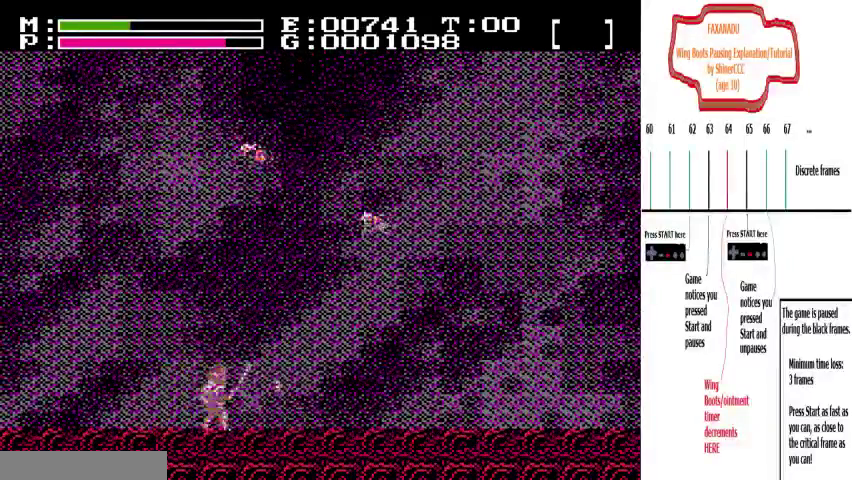
{"dt_ms": 400, "buttons": ["DPAD_RIGHT"], "events": []}
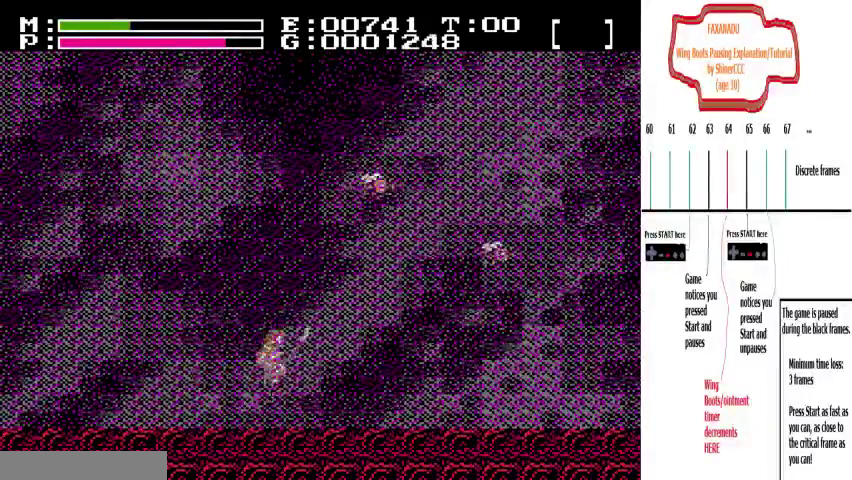
{"dt_ms": 200, "buttons": ["DPAD_RIGHT"], "events": []}
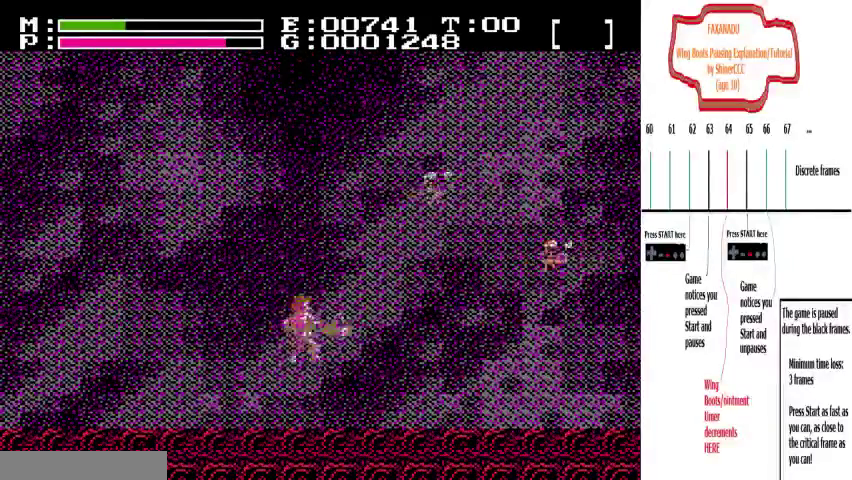
{"dt_ms": 400, "buttons": ["DPAD_RIGHT"], "events": []}
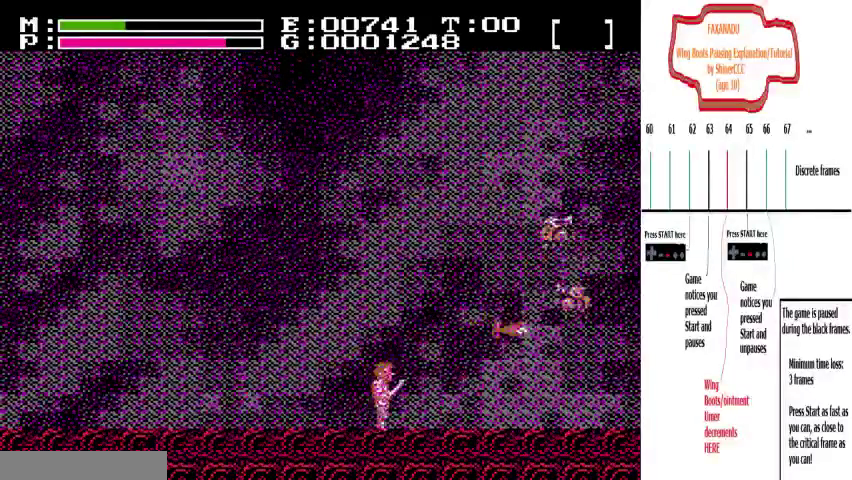
{"dt_ms": 500, "buttons": ["DPAD_RIGHT"], "events": []}
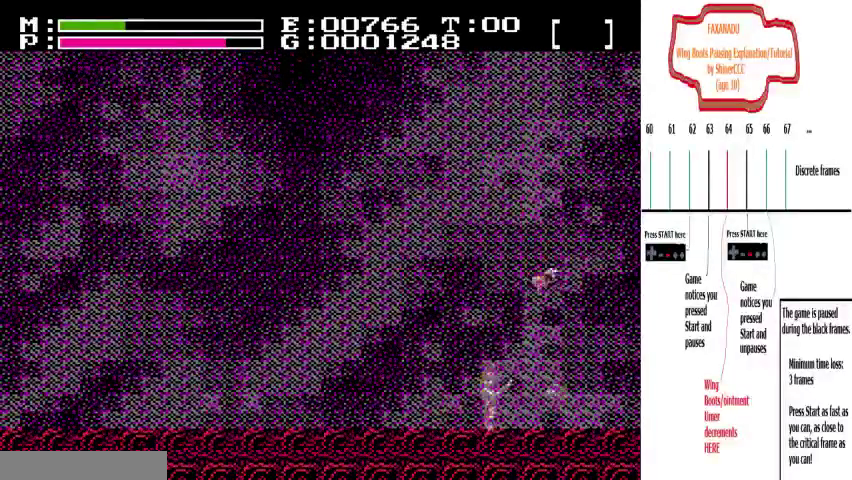
{"dt_ms": 500, "buttons": ["DPAD_RIGHT"], "events": []}
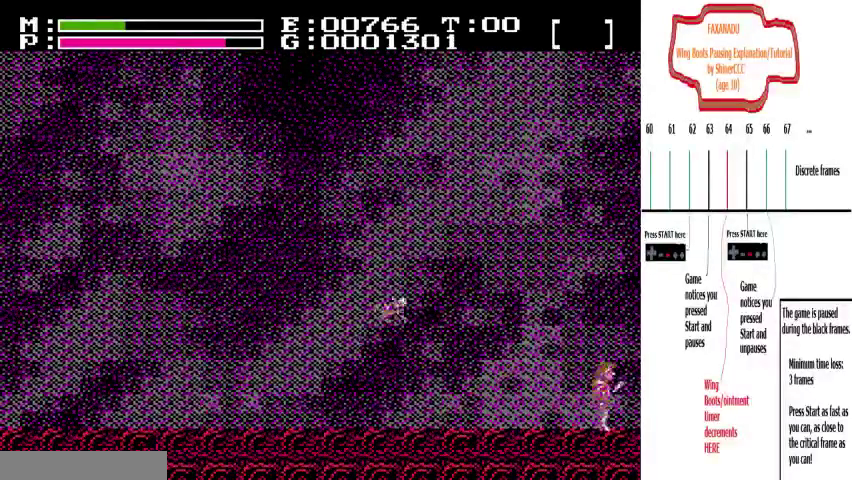
{"dt_ms": 700, "buttons": ["DPAD_RIGHT"], "events": []}
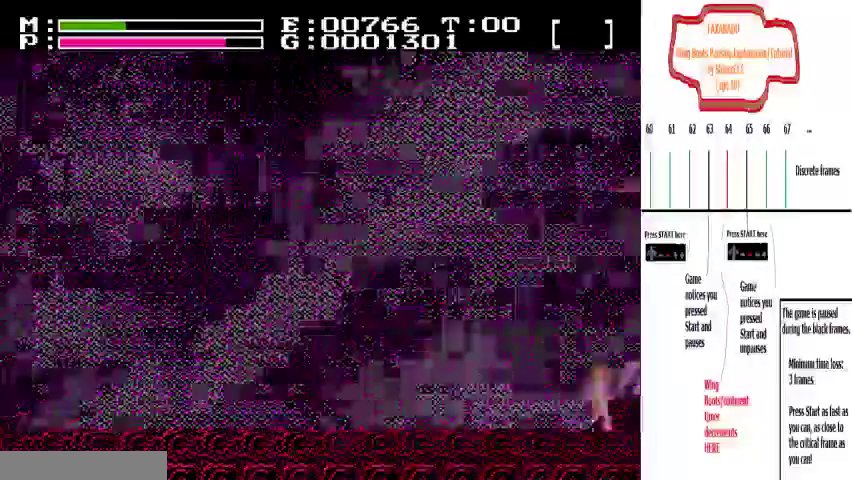
{"dt_ms": 200, "buttons": ["DPAD_RIGHT"], "events": []}
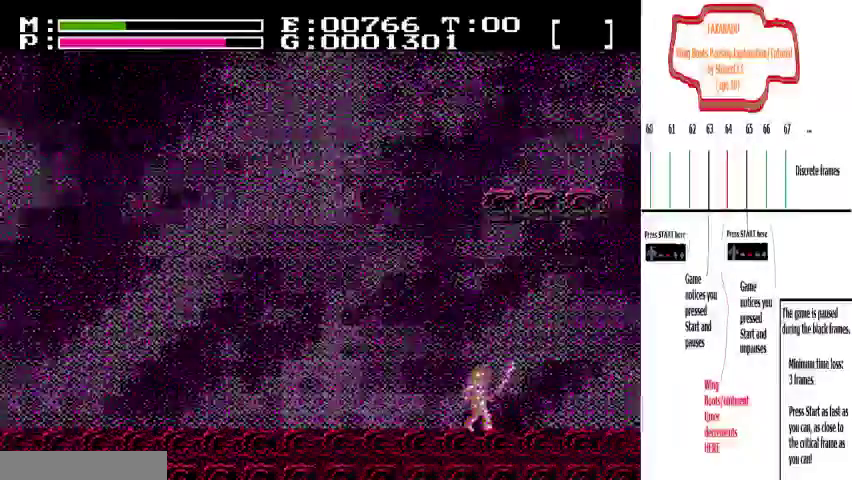
{"dt_ms": 300, "buttons": ["DPAD_RIGHT"], "events": []}
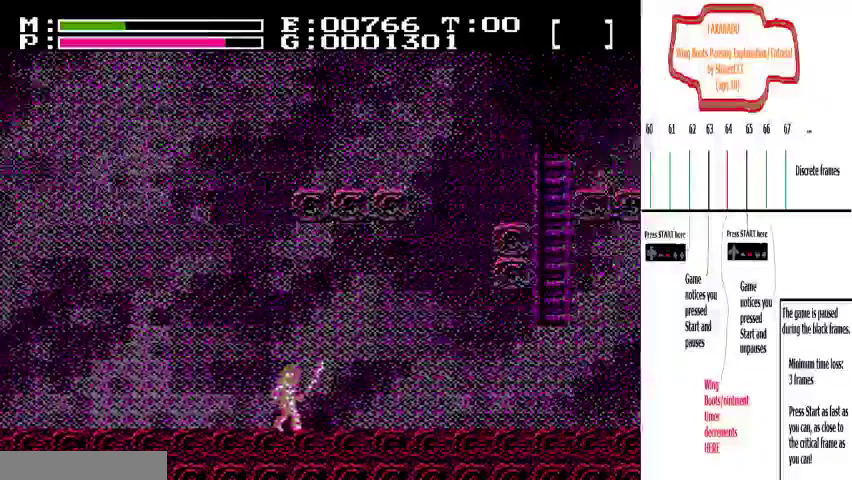
{"dt_ms": 200, "buttons": ["DPAD_RIGHT"], "events": []}
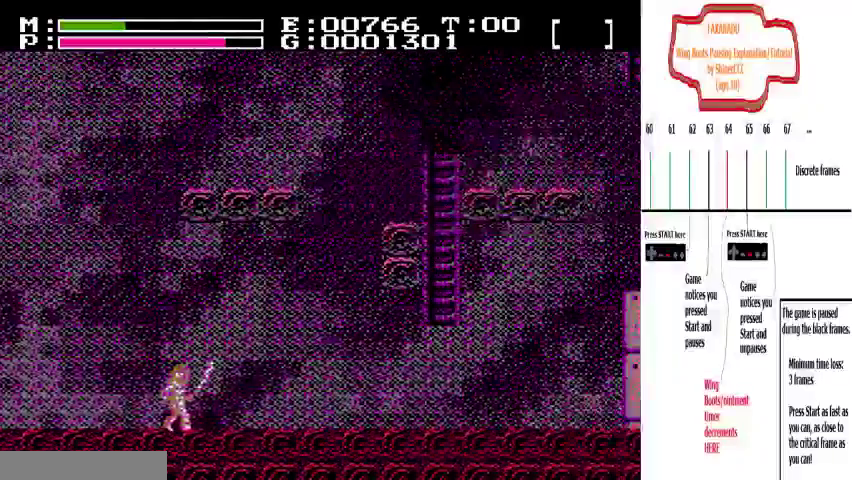
{"dt_ms": 300, "buttons": ["DPAD_RIGHT"], "events": []}
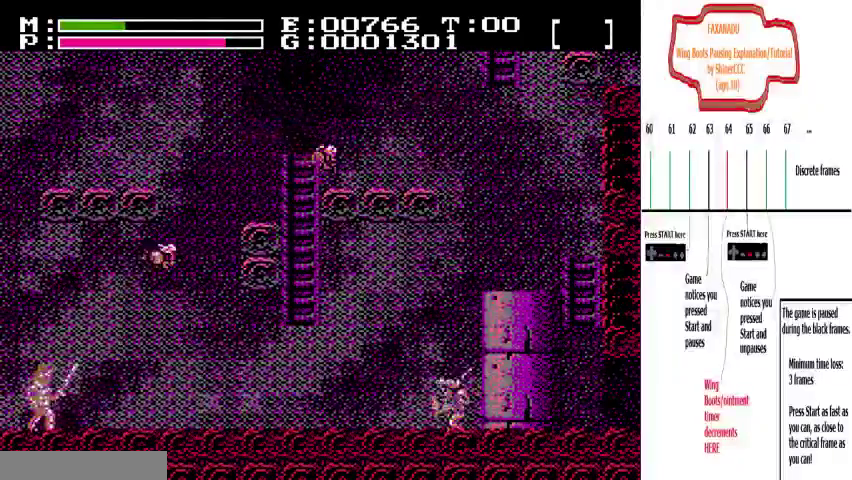
{"dt_ms": 300, "buttons": ["DPAD_RIGHT"], "events": []}
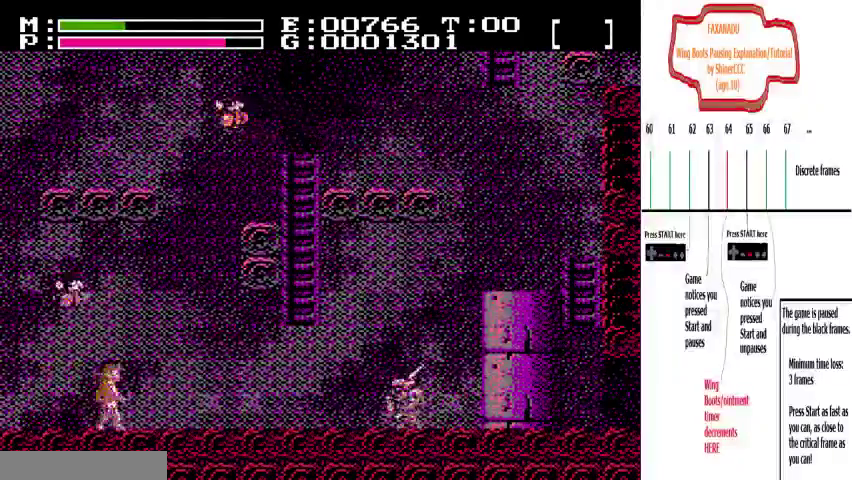
{"dt_ms": 500, "buttons": [], "events": [[333, "DPAD_RIGHT", "up"]]}
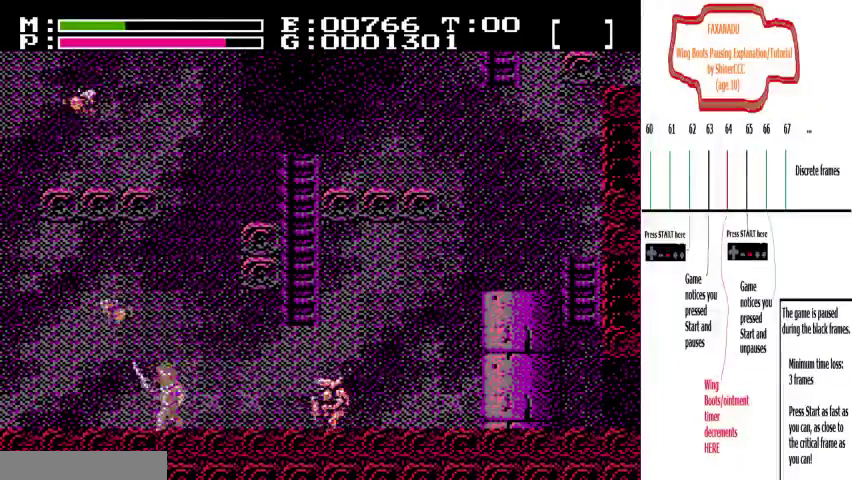
{"dt_ms": 700, "buttons": ["DPAD_RIGHT"], "events": [[167, "DPAD_RIGHT", "down"]]}
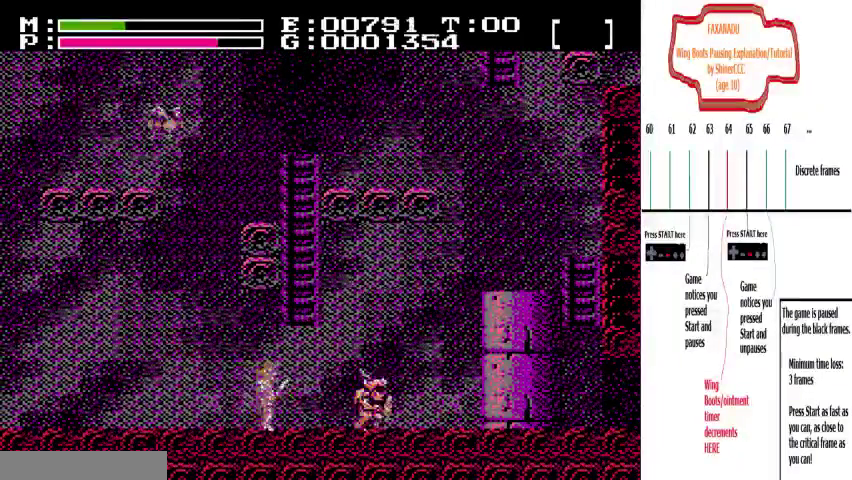
{"dt_ms": 500, "buttons": ["DPAD_RIGHT"], "events": []}
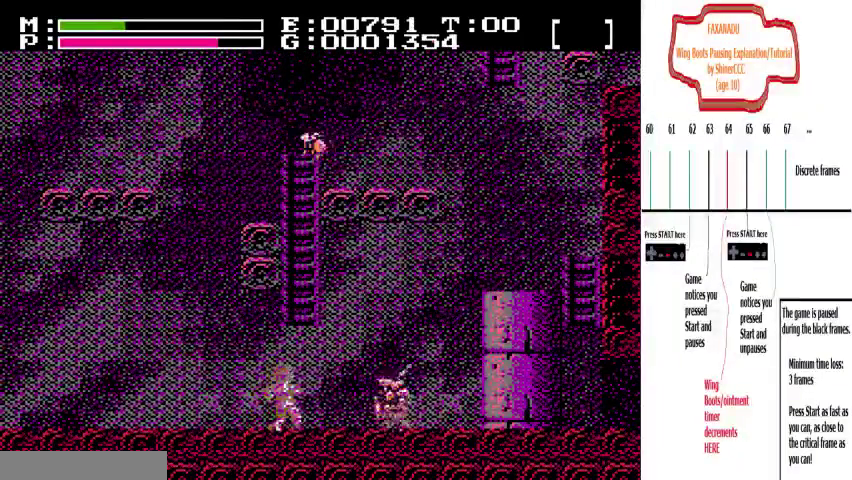
{"dt_ms": 300, "buttons": ["DPAD_RIGHT"], "events": []}
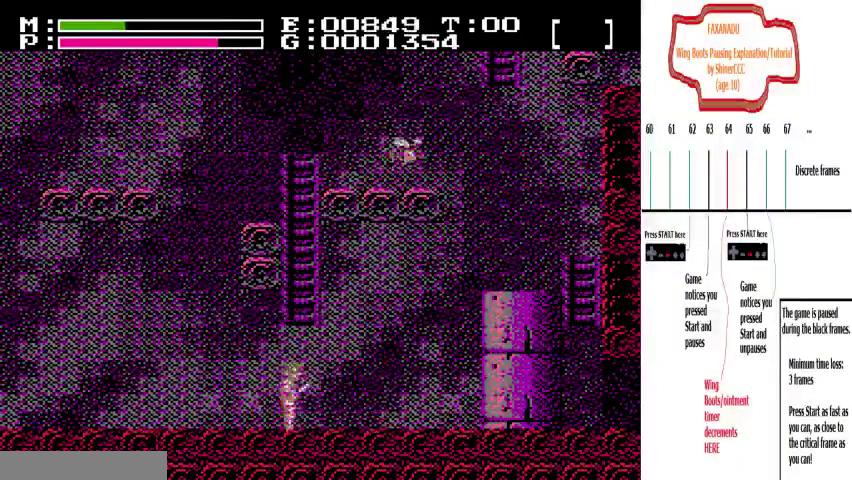
{"dt_ms": 600, "buttons": ["DPAD_RIGHT"], "events": []}
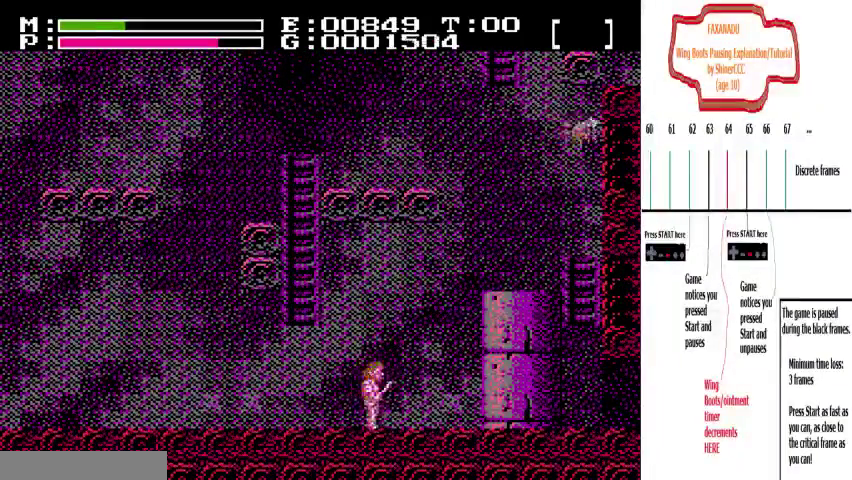
{"dt_ms": 500, "buttons": [], "events": [[67, "DPAD_RIGHT", "up"]]}
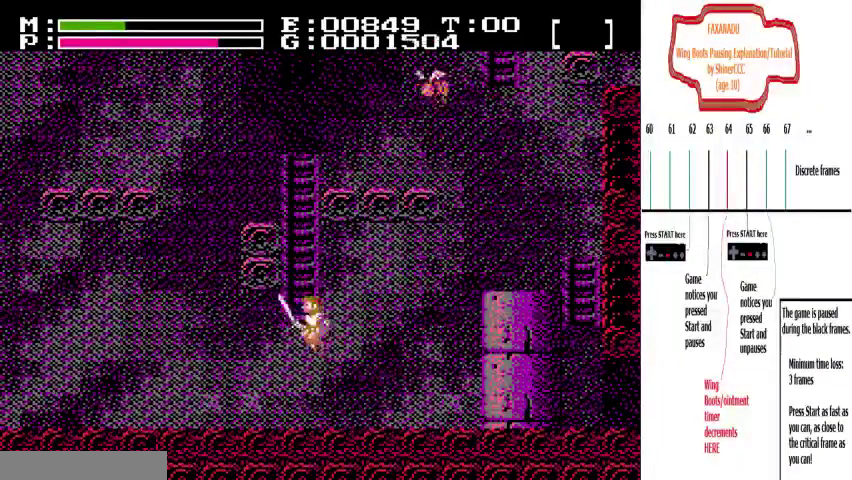
{"dt_ms": 600, "buttons": [], "events": []}
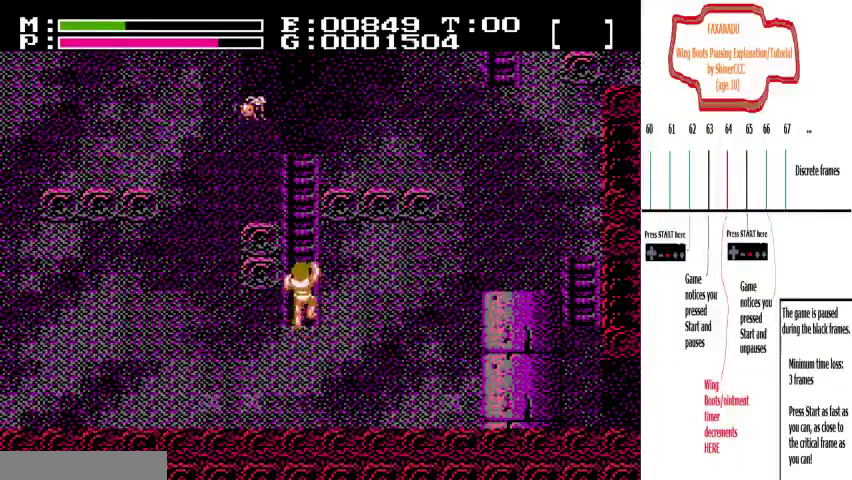
{"dt_ms": 300, "buttons": [], "events": []}
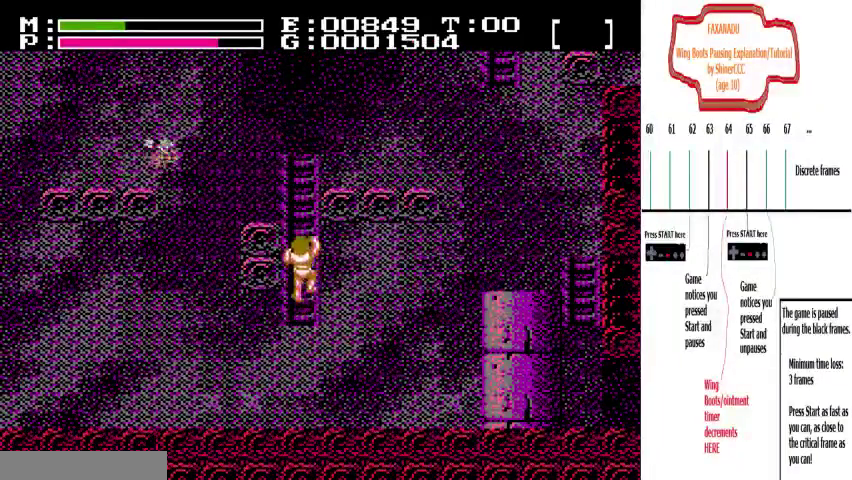
{"dt_ms": 500, "buttons": [], "events": []}
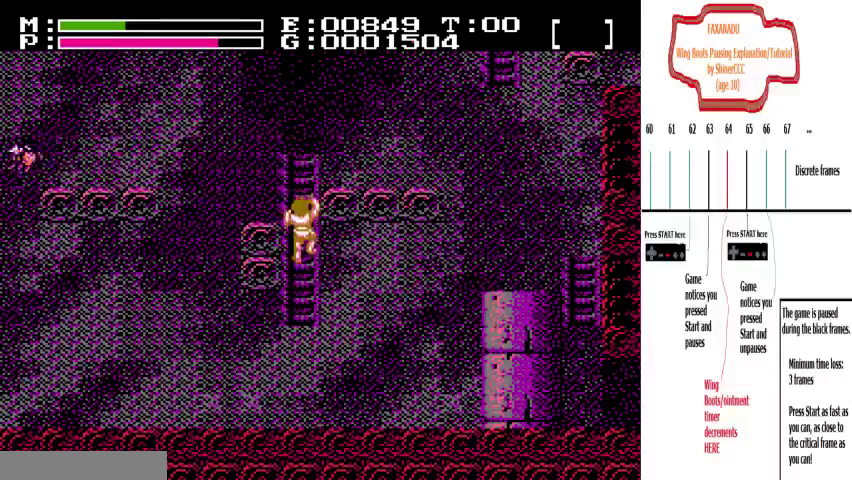
{"dt_ms": 500, "buttons": [], "events": []}
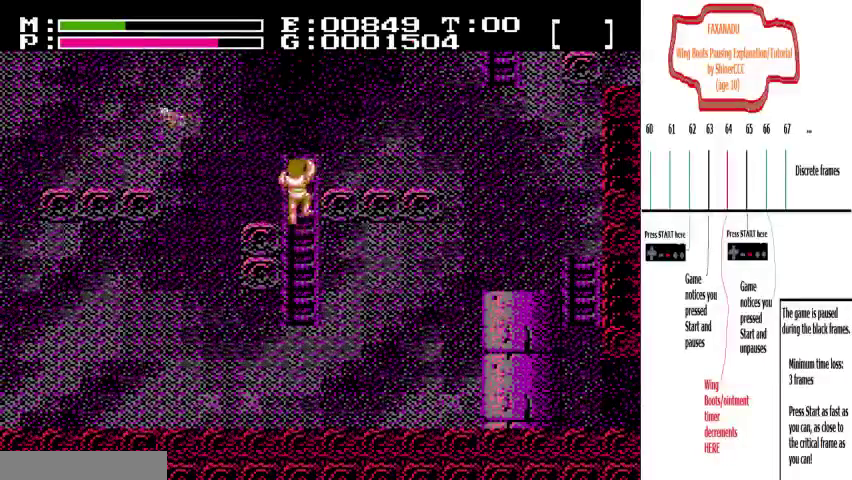
{"dt_ms": 300, "buttons": ["DPAD_RIGHT"], "events": [[267, "DPAD_RIGHT", "down"]]}
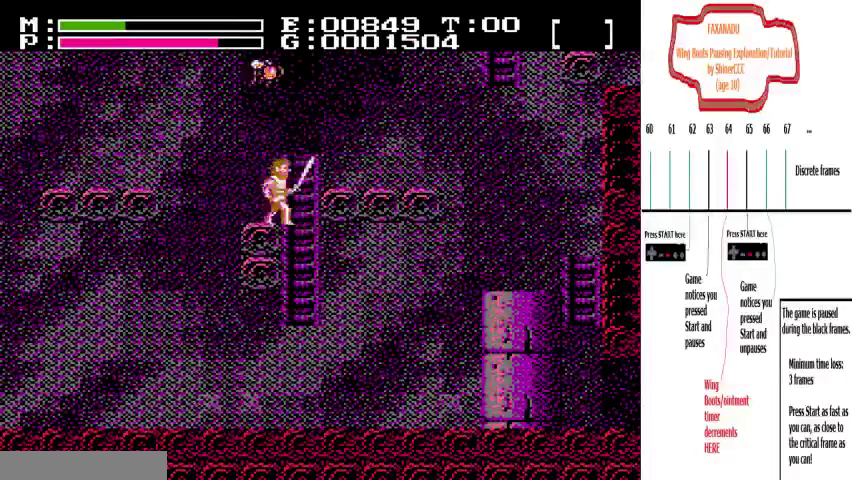
{"dt_ms": 400, "buttons": ["DPAD_RIGHT"], "events": []}
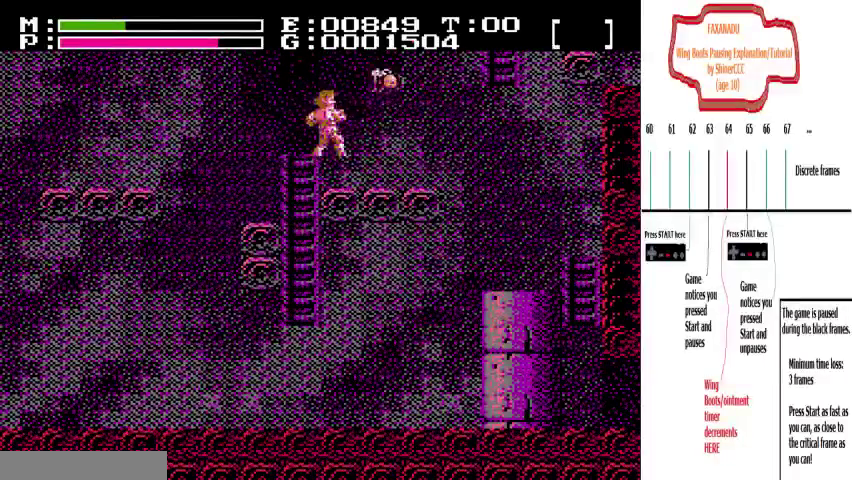
{"dt_ms": 300, "buttons": ["DPAD_RIGHT"], "events": []}